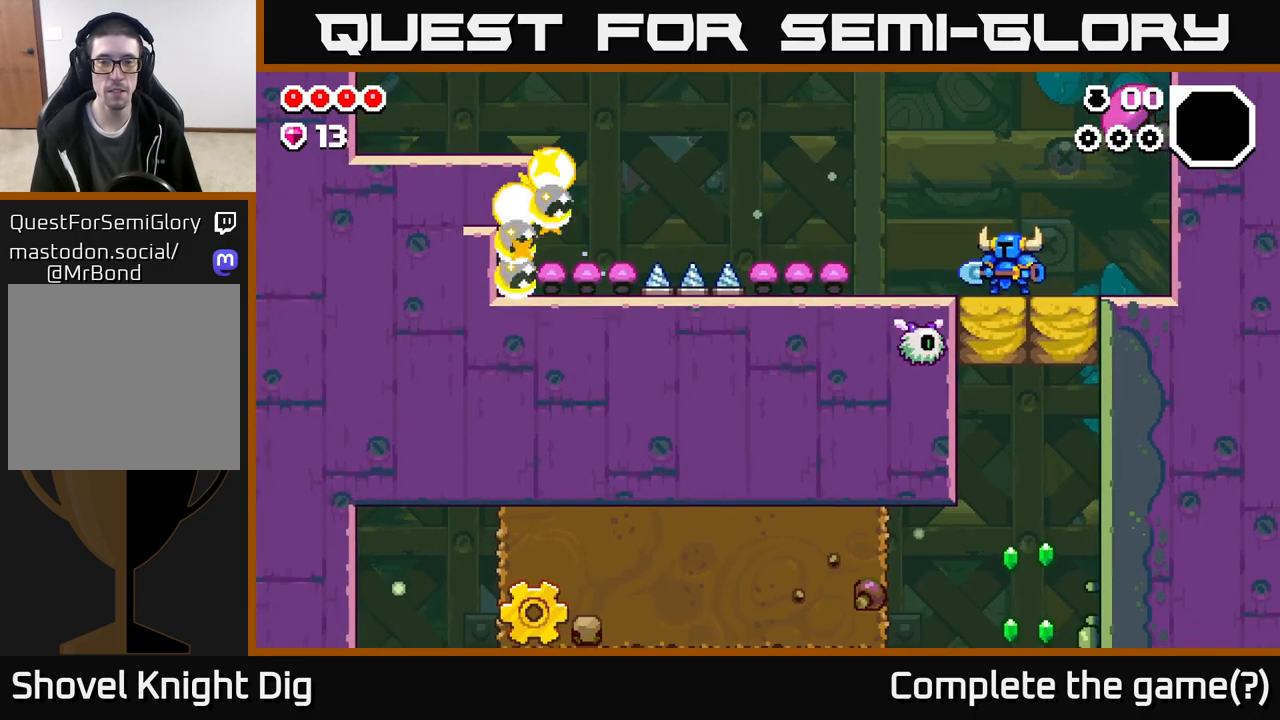
Gameplay with a controller (Xbox layout); each line is a JSON object with the inputs held at the frame after it. "events" lists button and stick changes between this image and that frame as [ms after this image, input, new state], when the widget could be followed in between.
{"buttons": [], "left_stick": "right", "right_stick": "center", "events": [[167, "left_stick", "right"]]}
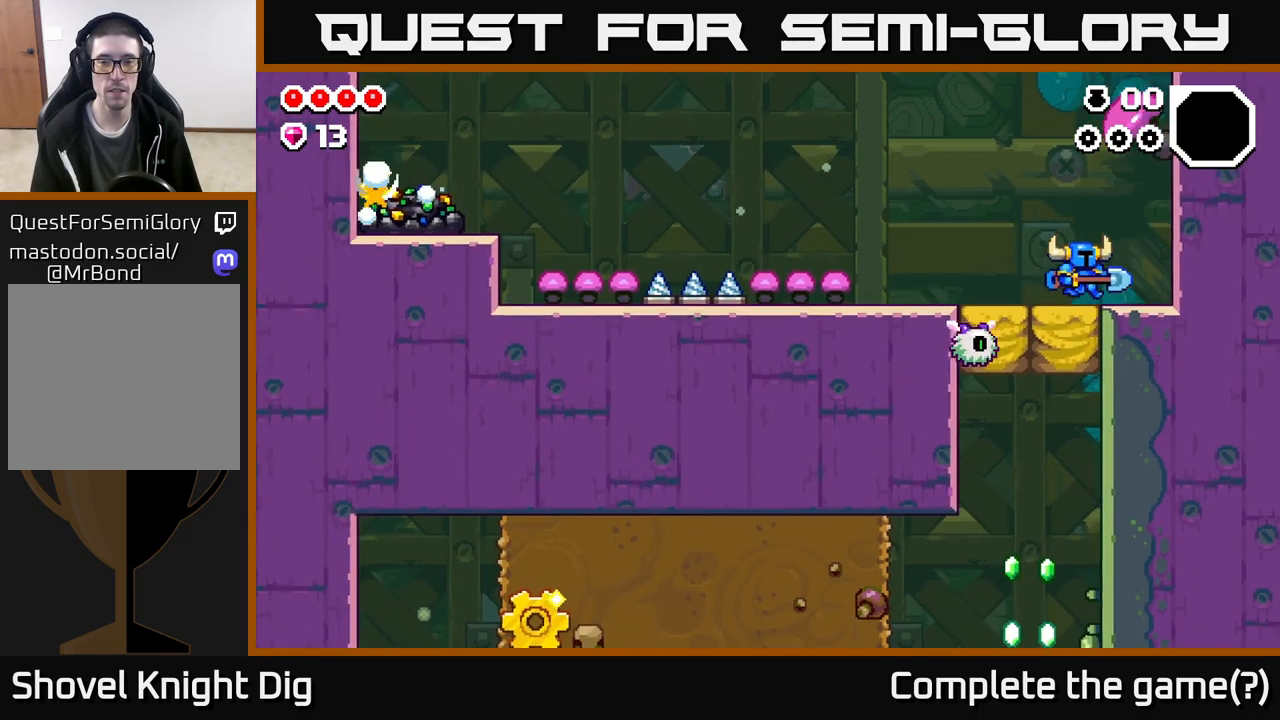
{"buttons": ["X"], "left_stick": "left", "right_stick": "center", "events": [[350, "left_stick", "left"], [500, "X", "down"]]}
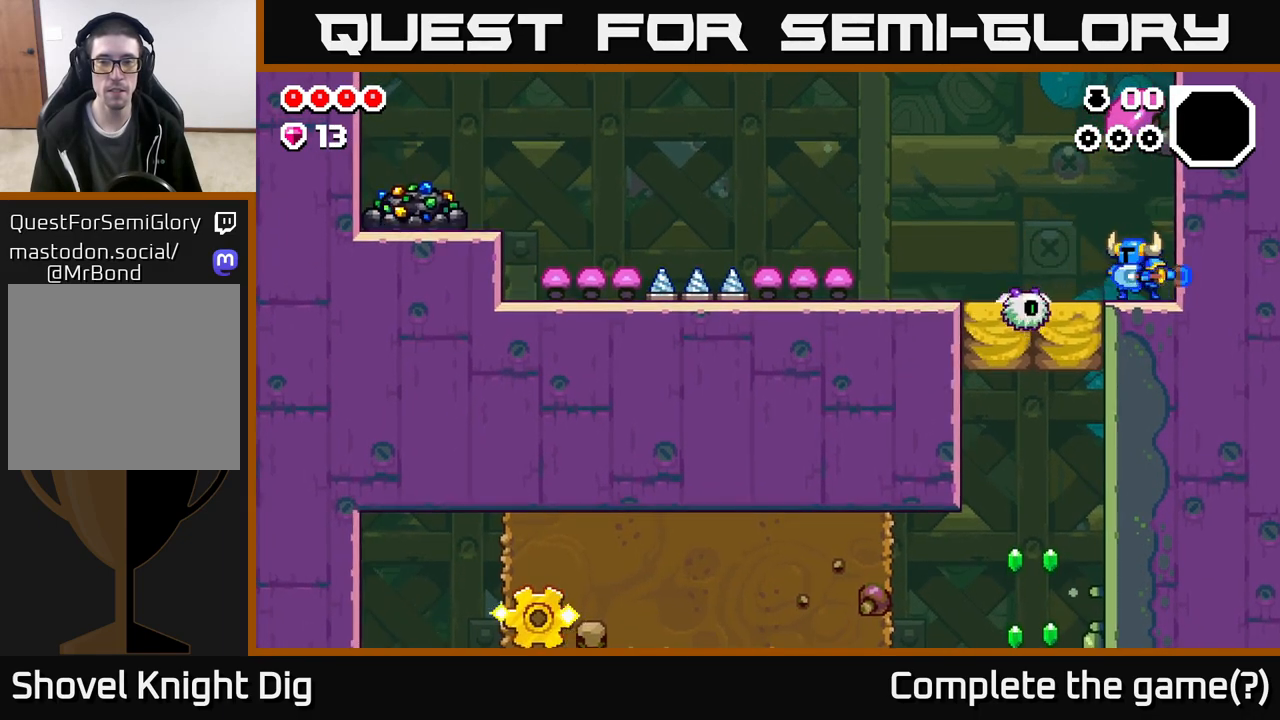
{"buttons": [], "left_stick": "left", "right_stick": "center", "events": [[17, "left_stick", "center"], [133, "X", "up"], [417, "left_stick", "left"]]}
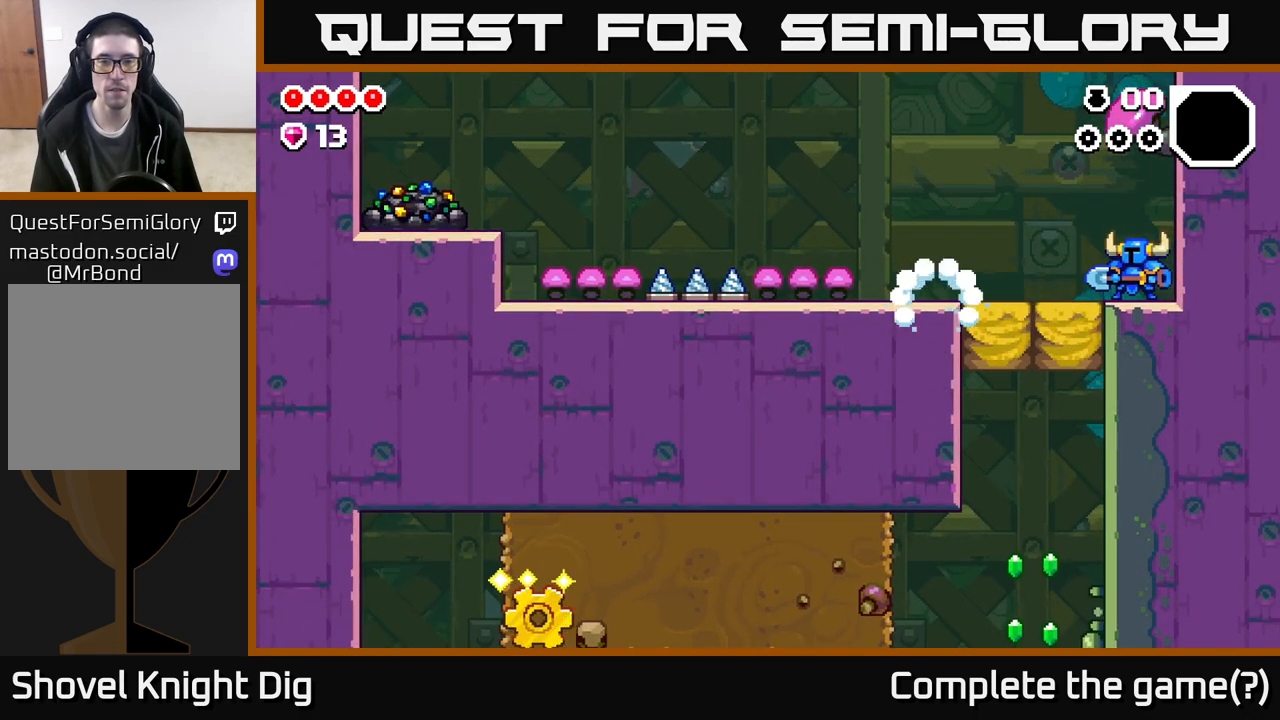
{"buttons": [], "left_stick": "left", "right_stick": "center", "events": []}
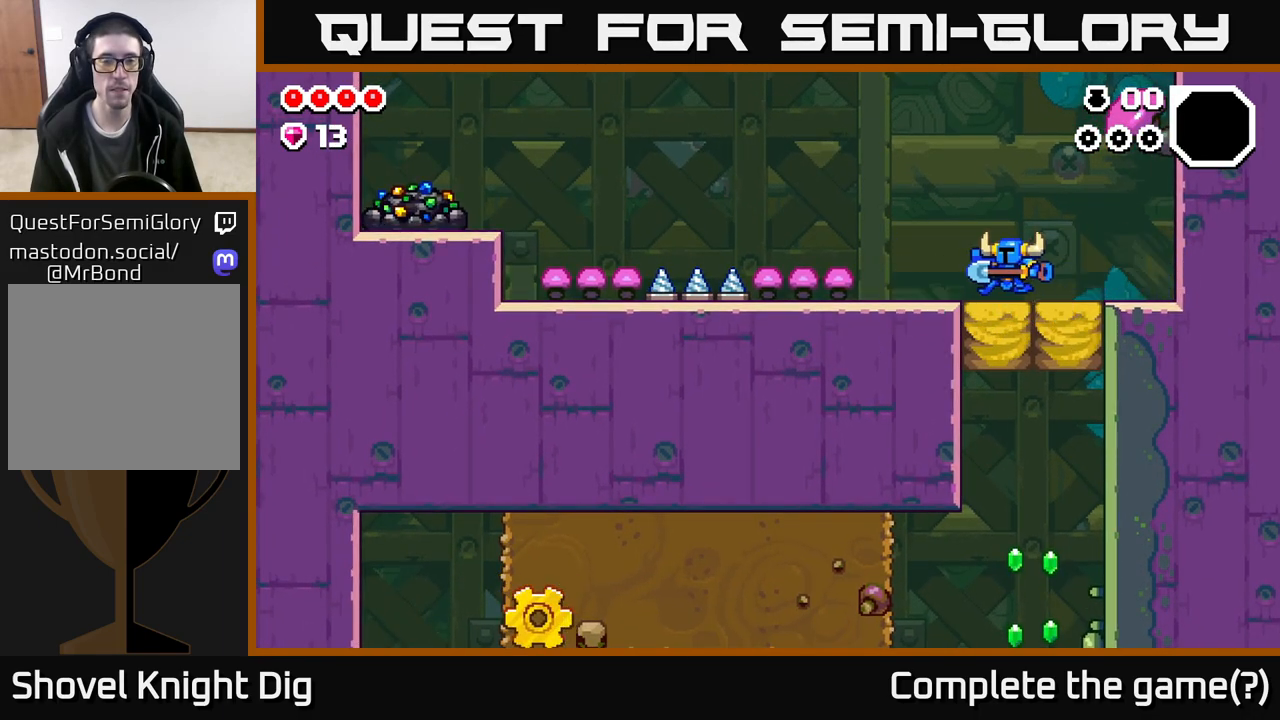
{"buttons": [], "left_stick": "left", "right_stick": "center", "events": []}
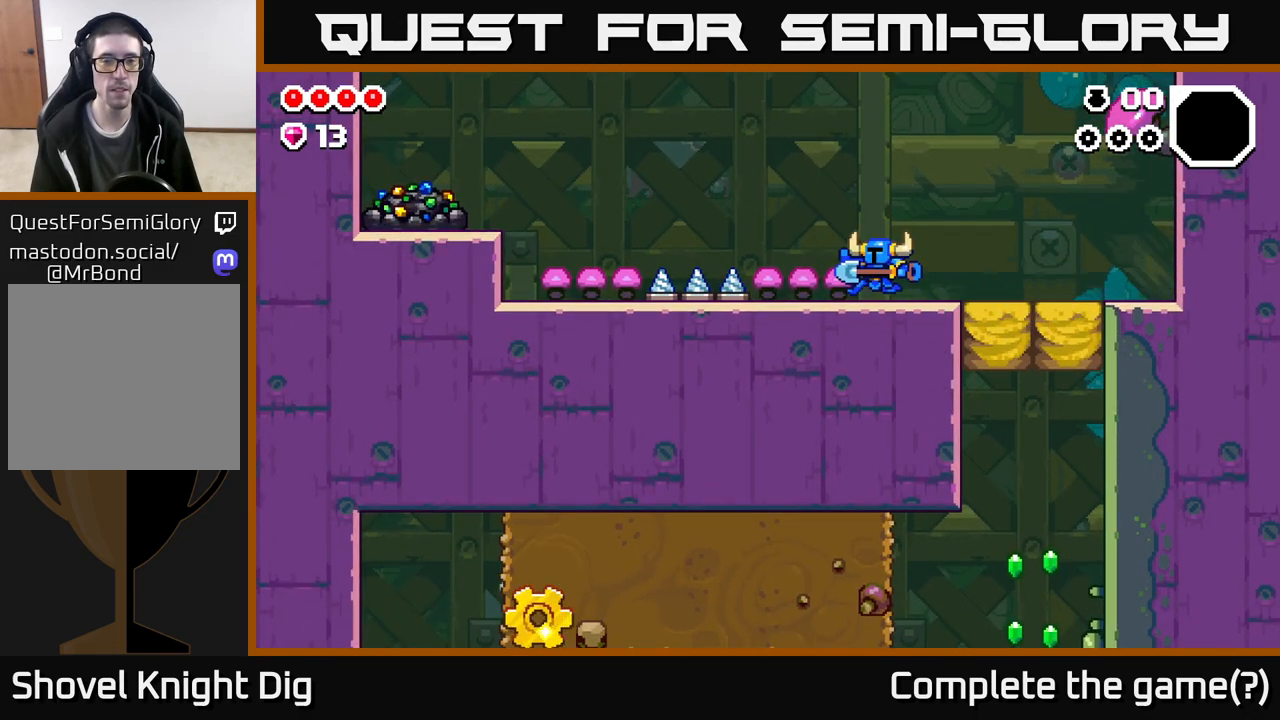
{"buttons": [], "left_stick": "left", "right_stick": "center", "events": [[117, "A", "down"], [200, "A", "up"], [317, "left_stick", "center"], [367, "left_stick", "right"], [483, "left_stick", "left"]]}
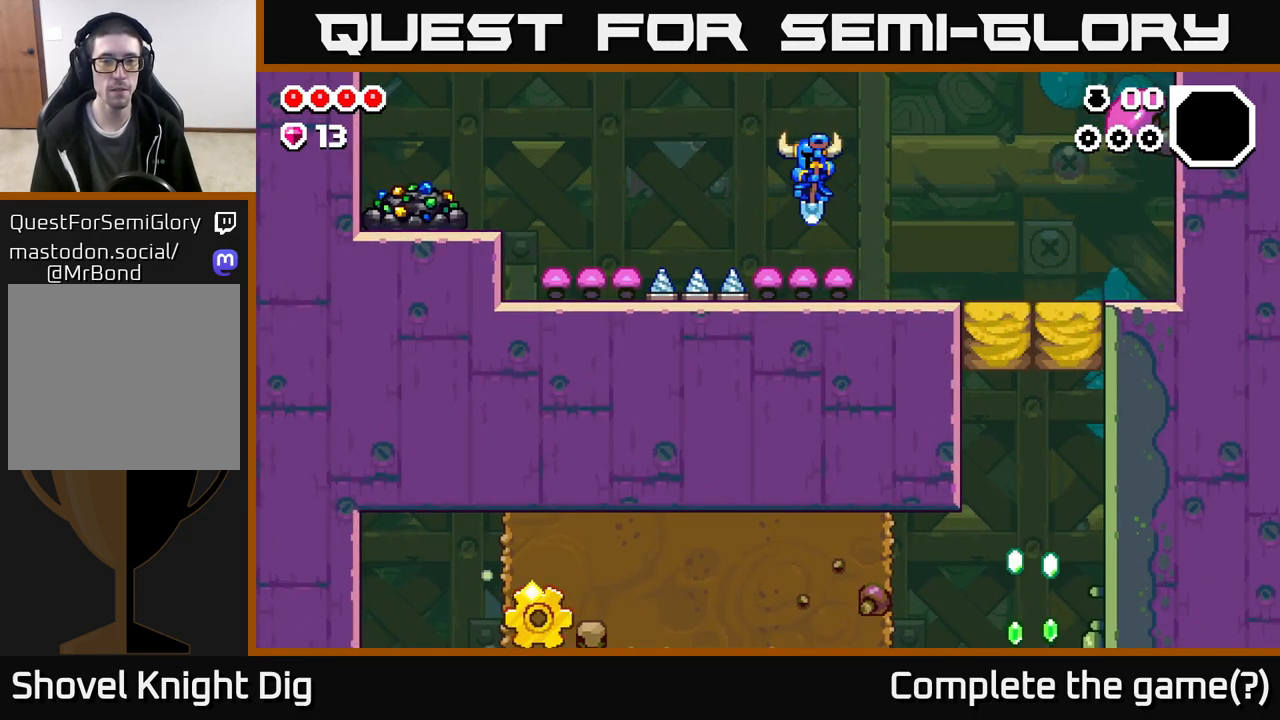
{"buttons": [], "left_stick": "left", "right_stick": "center", "events": [[33, "A", "down"], [383, "A", "up"]]}
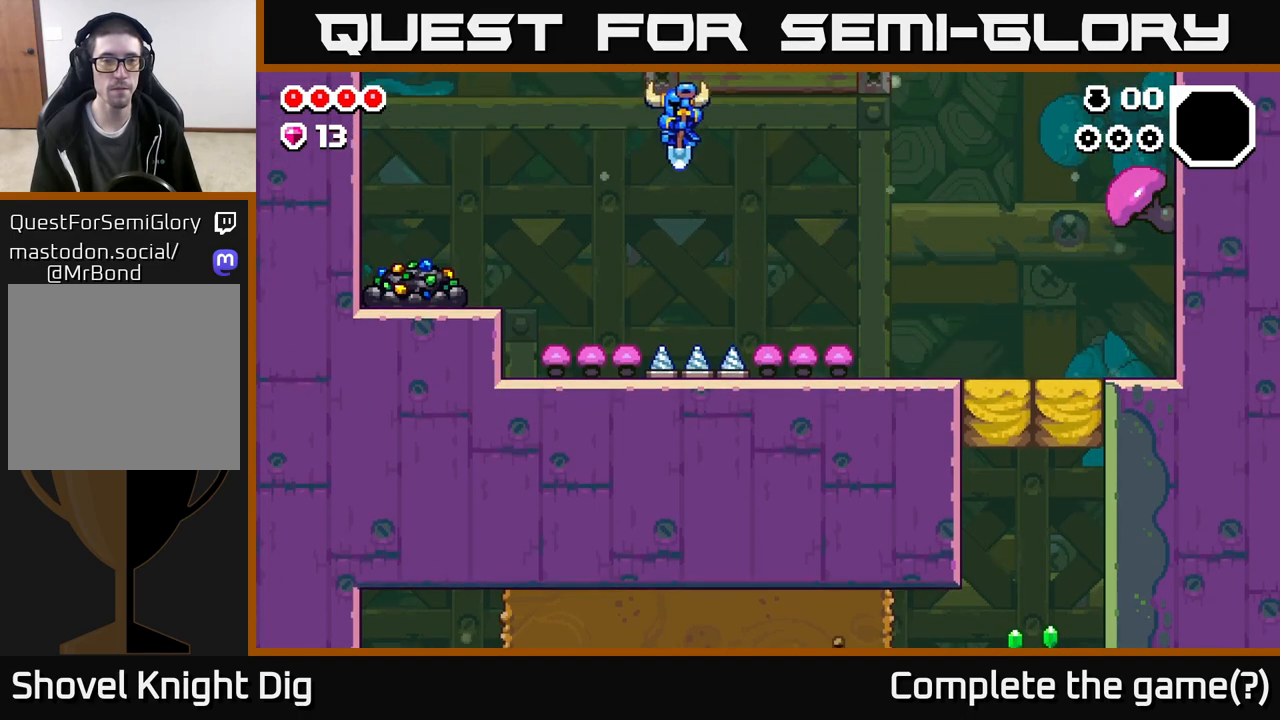
{"buttons": [], "left_stick": "left", "right_stick": "center", "events": [[217, "A", "down"], [367, "A", "up"]]}
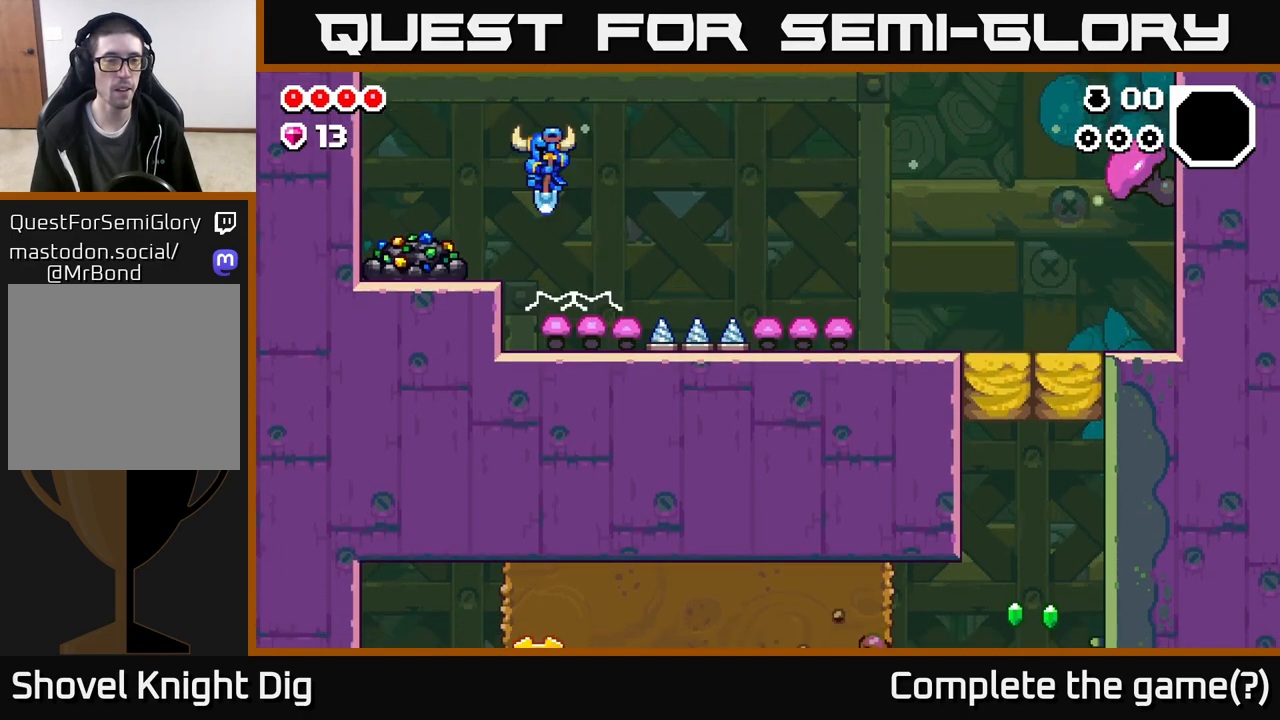
{"buttons": [], "left_stick": "left", "right_stick": "center", "events": [[233, "left_stick", "center"], [417, "left_stick", "left"]]}
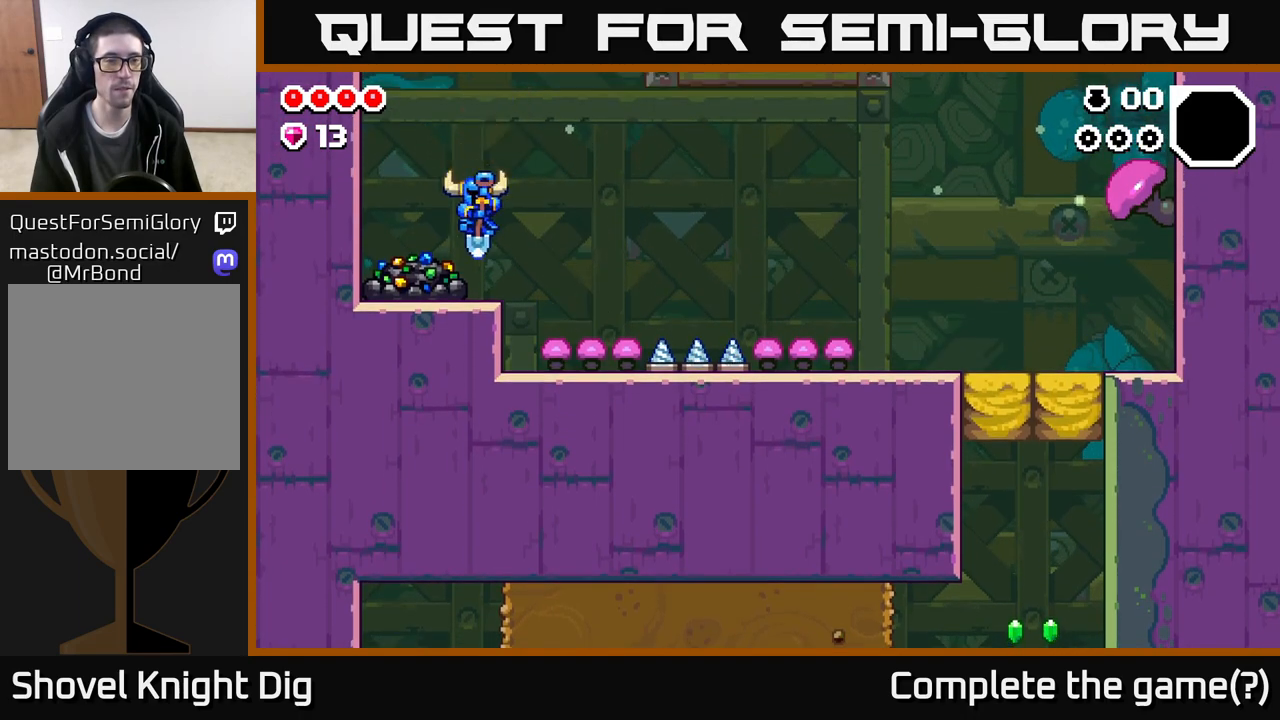
{"buttons": ["X"], "left_stick": "center", "right_stick": "center", "events": [[50, "X", "down"], [83, "left_stick", "center"], [183, "X", "up"], [283, "X", "down"], [417, "X", "up"], [500, "X", "down"]]}
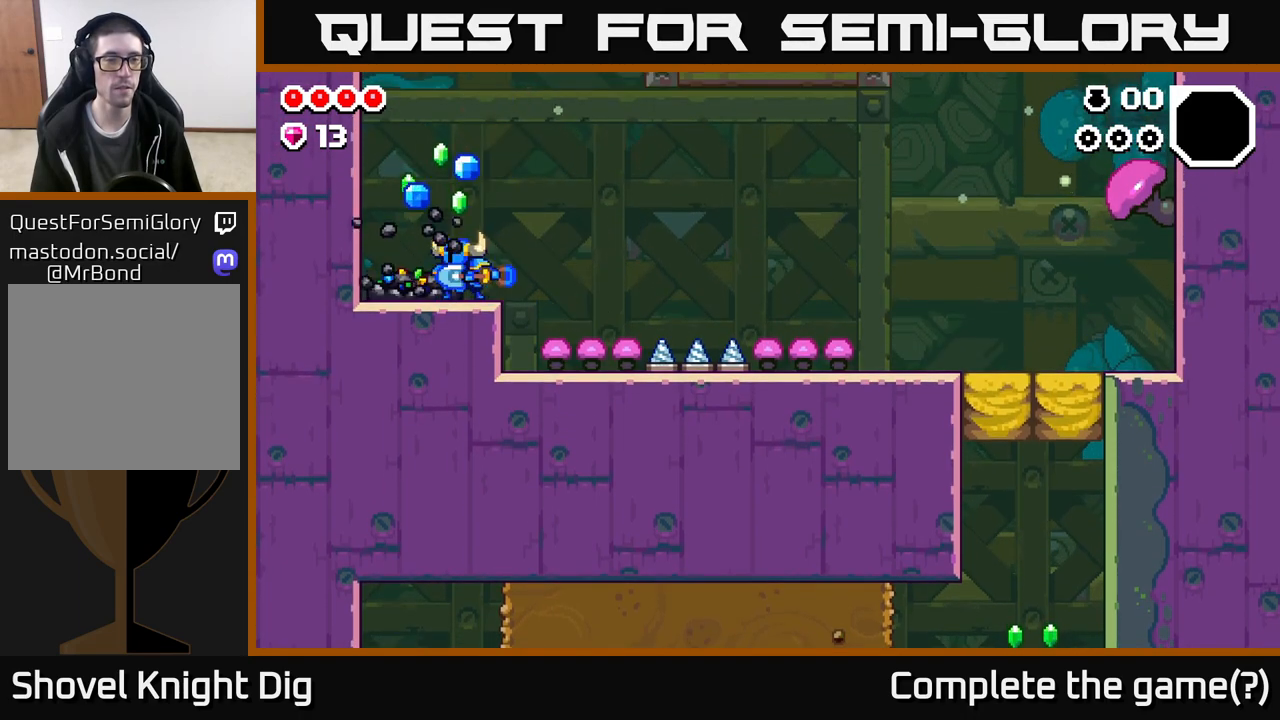
{"buttons": ["X"], "left_stick": "center", "right_stick": "center", "events": [[150, "X", "up"], [233, "X", "down"], [383, "X", "up"], [467, "X", "down"]]}
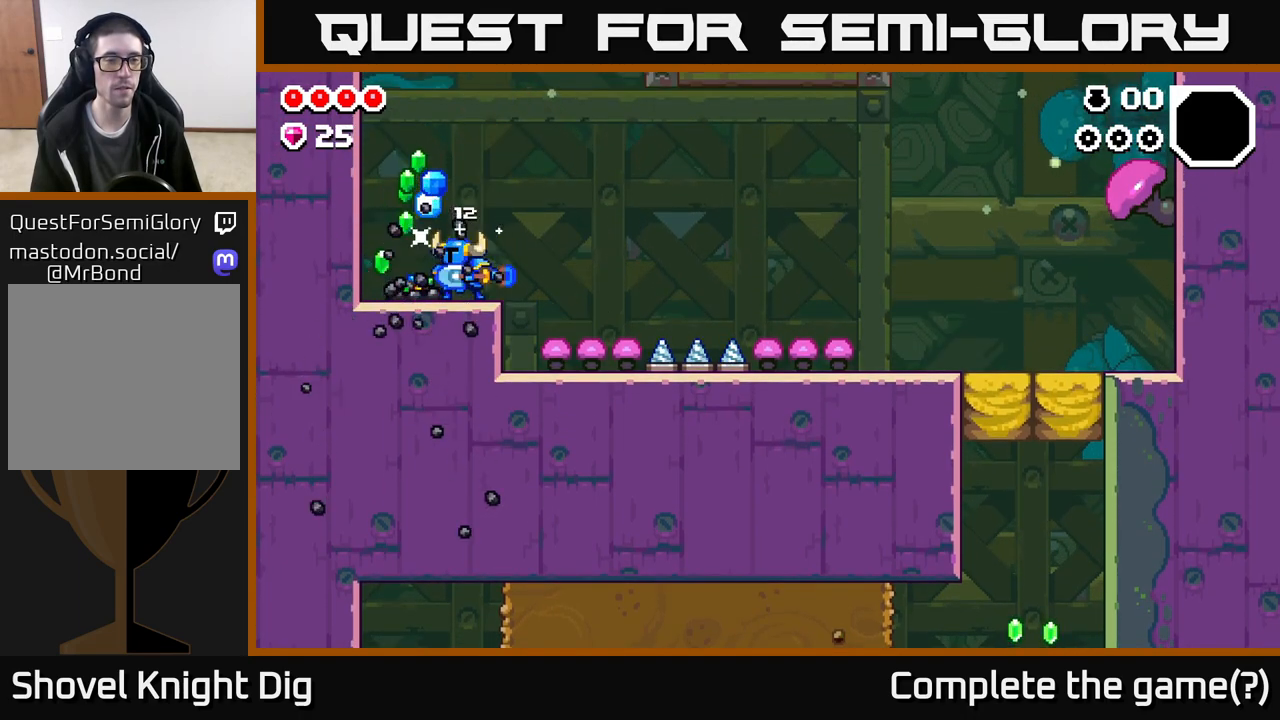
{"buttons": [], "left_stick": "center", "right_stick": "center", "events": [[117, "X", "up"], [217, "X", "down"], [367, "X", "up"]]}
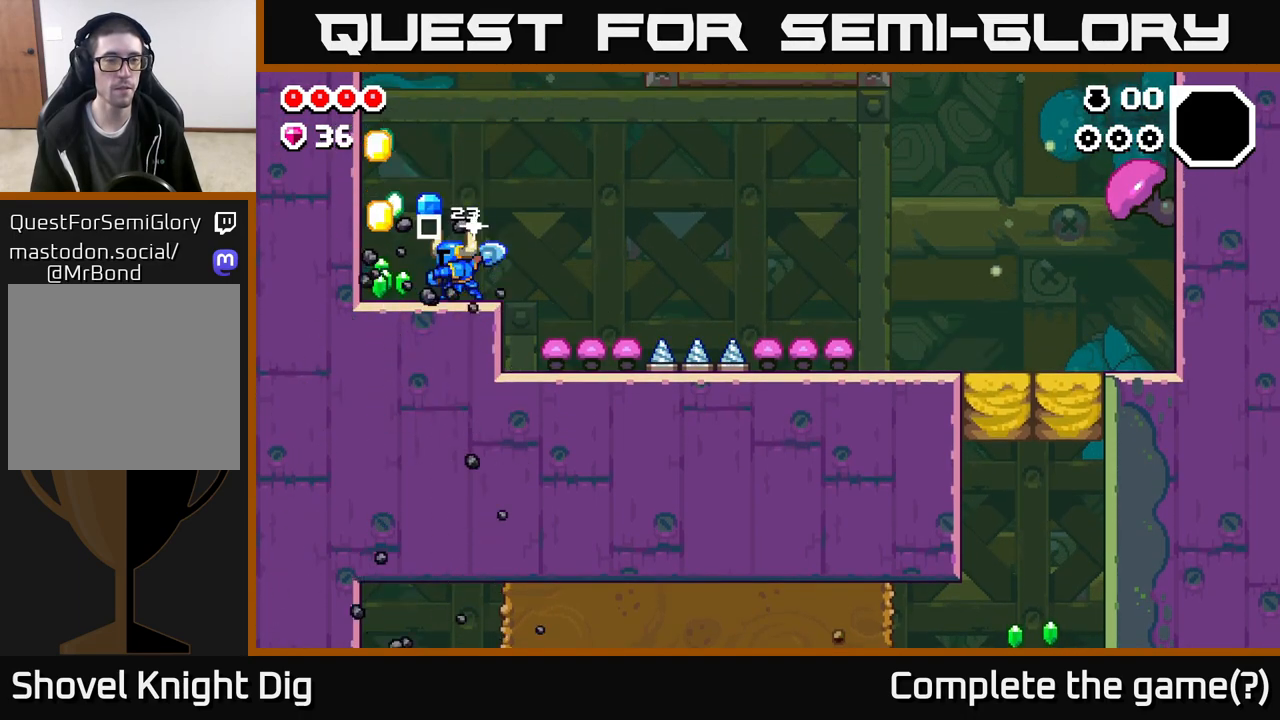
{"buttons": [], "left_stick": "right", "right_stick": "center", "events": [[33, "left_stick", "left"], [450, "left_stick", "right"]]}
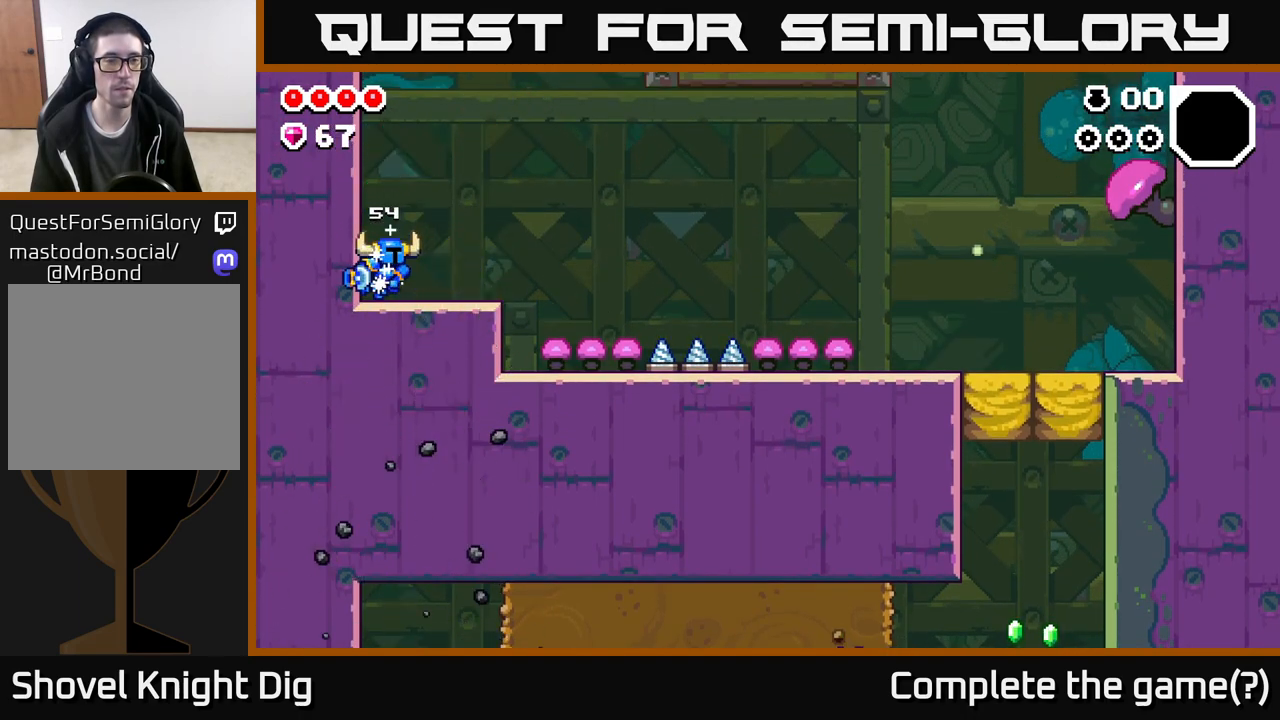
{"buttons": [], "left_stick": "right", "right_stick": "center", "events": [[383, "A", "down"], [417, "A", "up"]]}
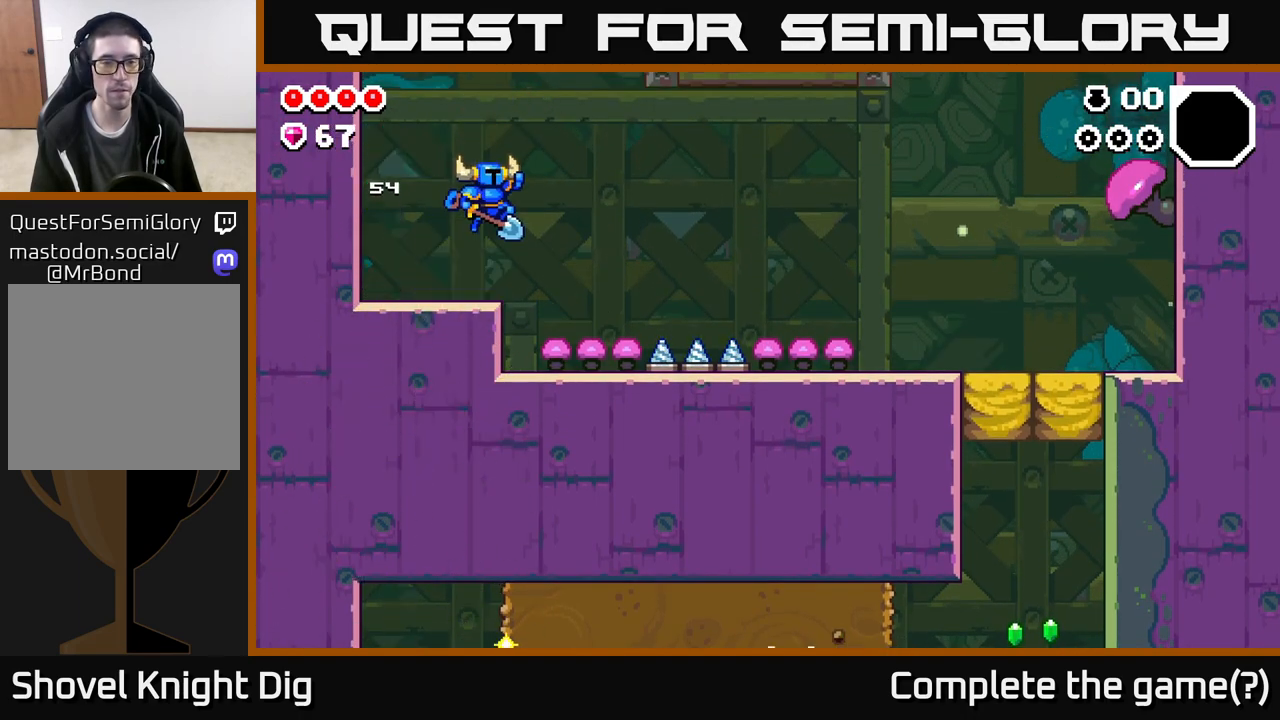
{"buttons": [], "left_stick": "right", "right_stick": "center", "events": [[317, "left_stick", "center"], [400, "left_stick", "right"]]}
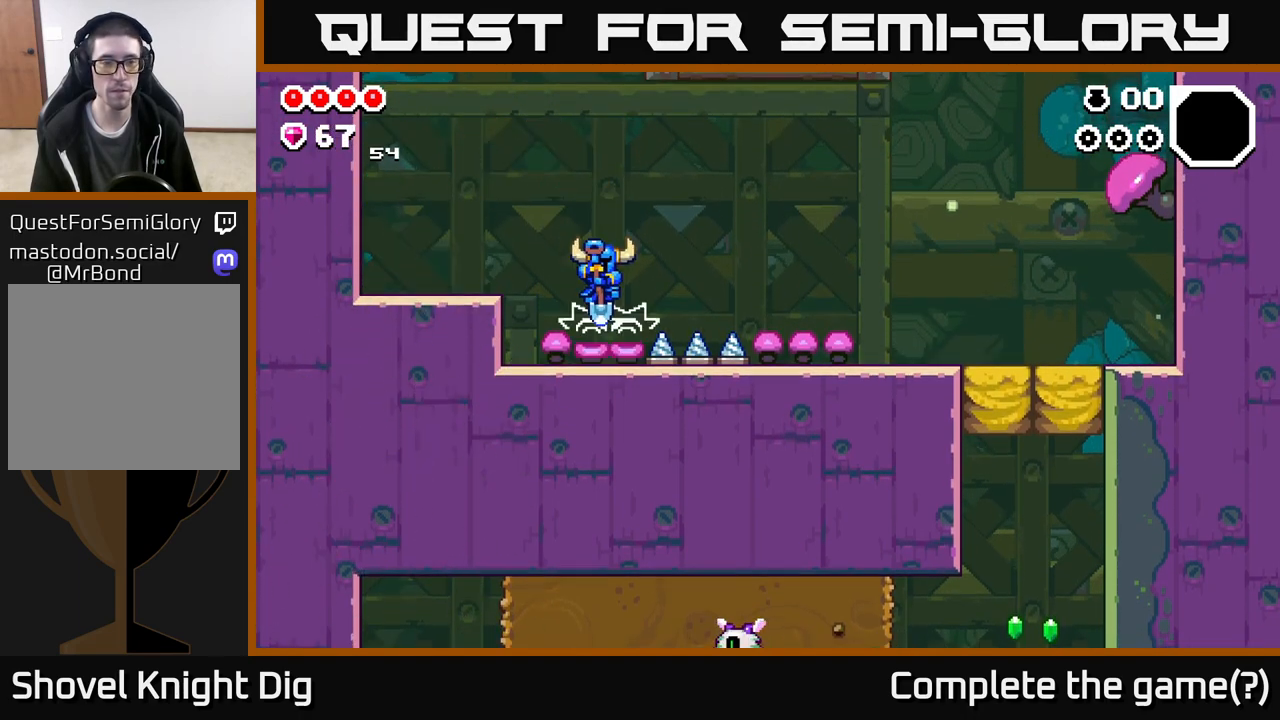
{"buttons": [], "left_stick": "right", "right_stick": "center", "events": []}
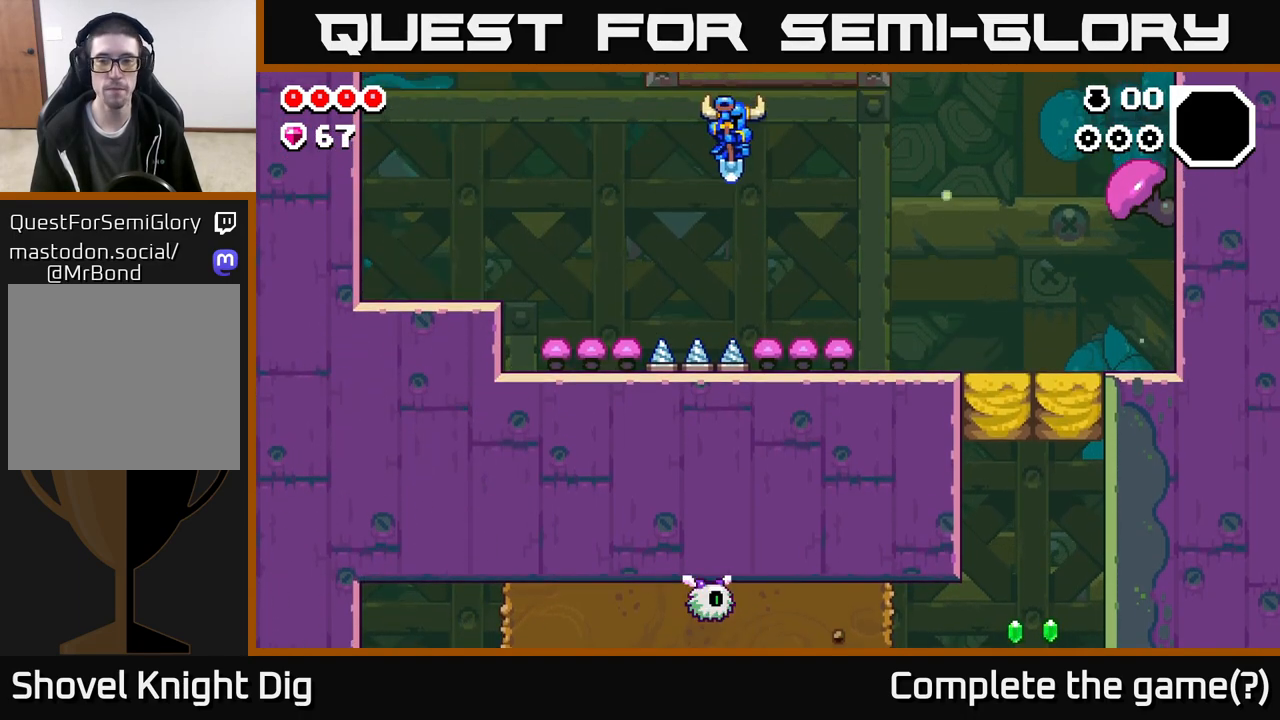
{"buttons": [], "left_stick": "right", "right_stick": "center", "events": []}
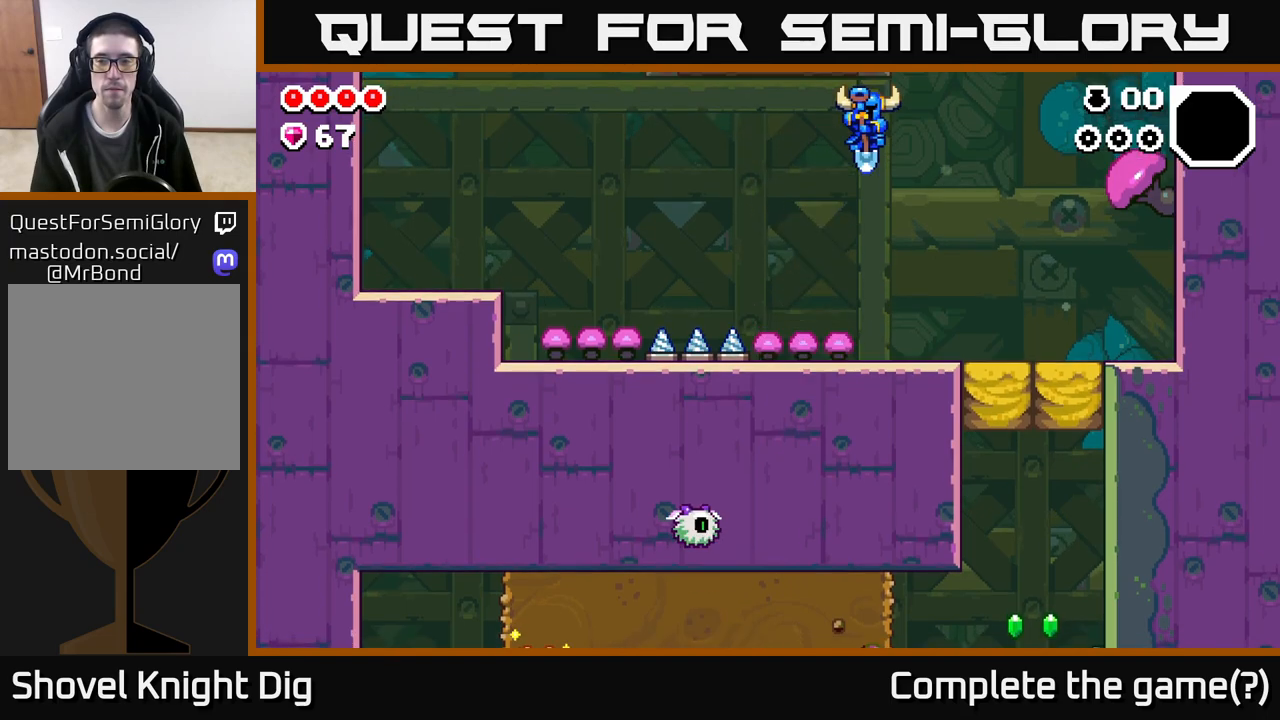
{"buttons": [], "left_stick": "right", "right_stick": "center", "events": []}
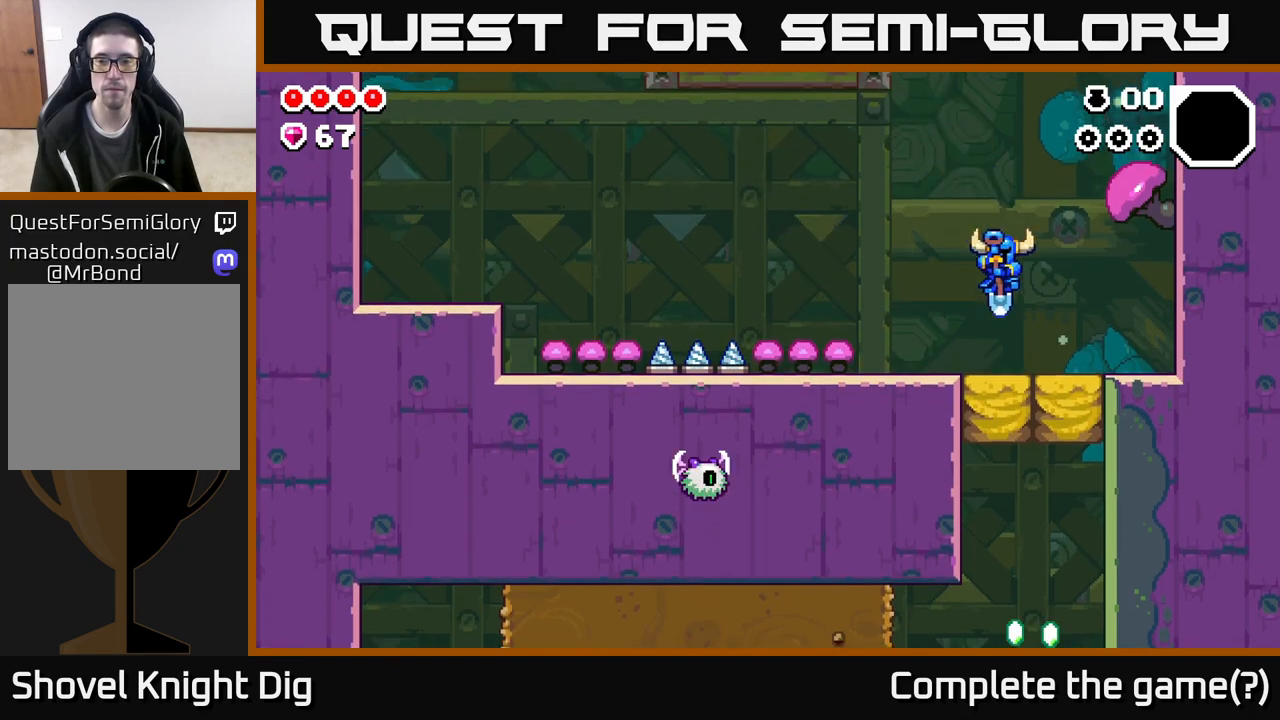
{"buttons": [], "left_stick": "center", "right_stick": "center", "events": [[117, "left_stick", "down"], [150, "X", "down"], [200, "X", "up"], [500, "left_stick", "center"]]}
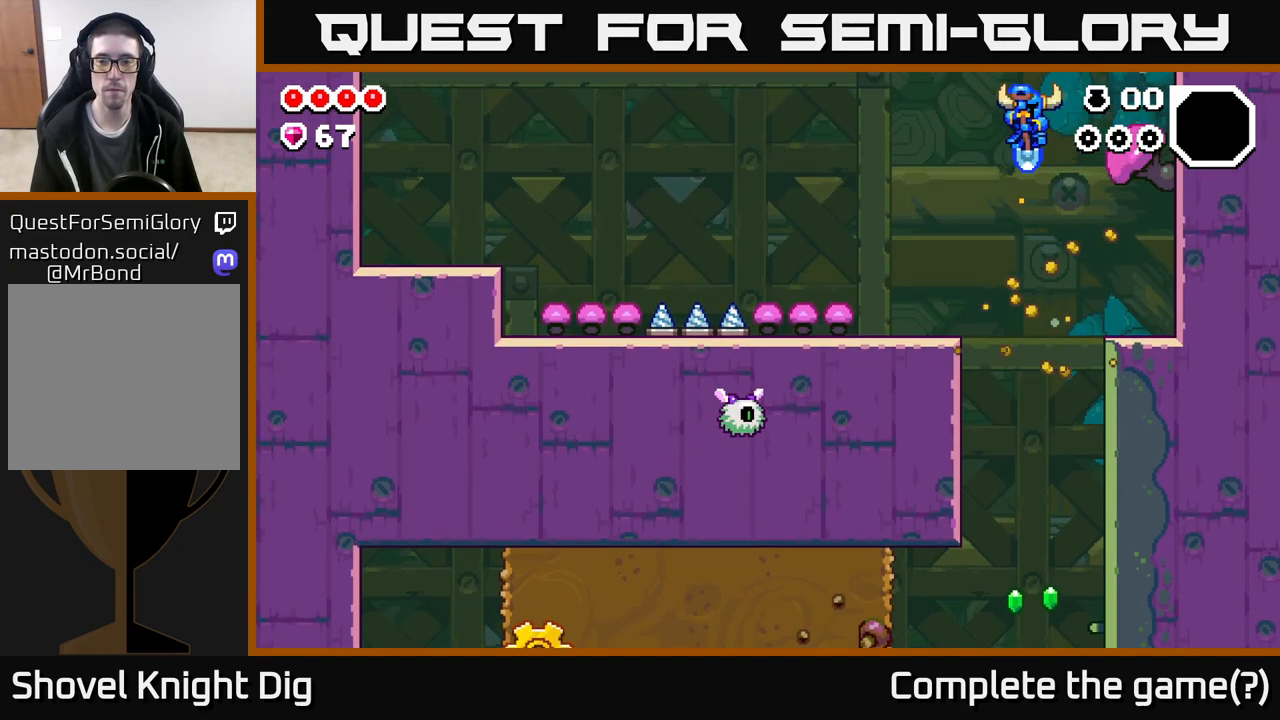
{"buttons": [], "left_stick": "center", "right_stick": "center", "events": []}
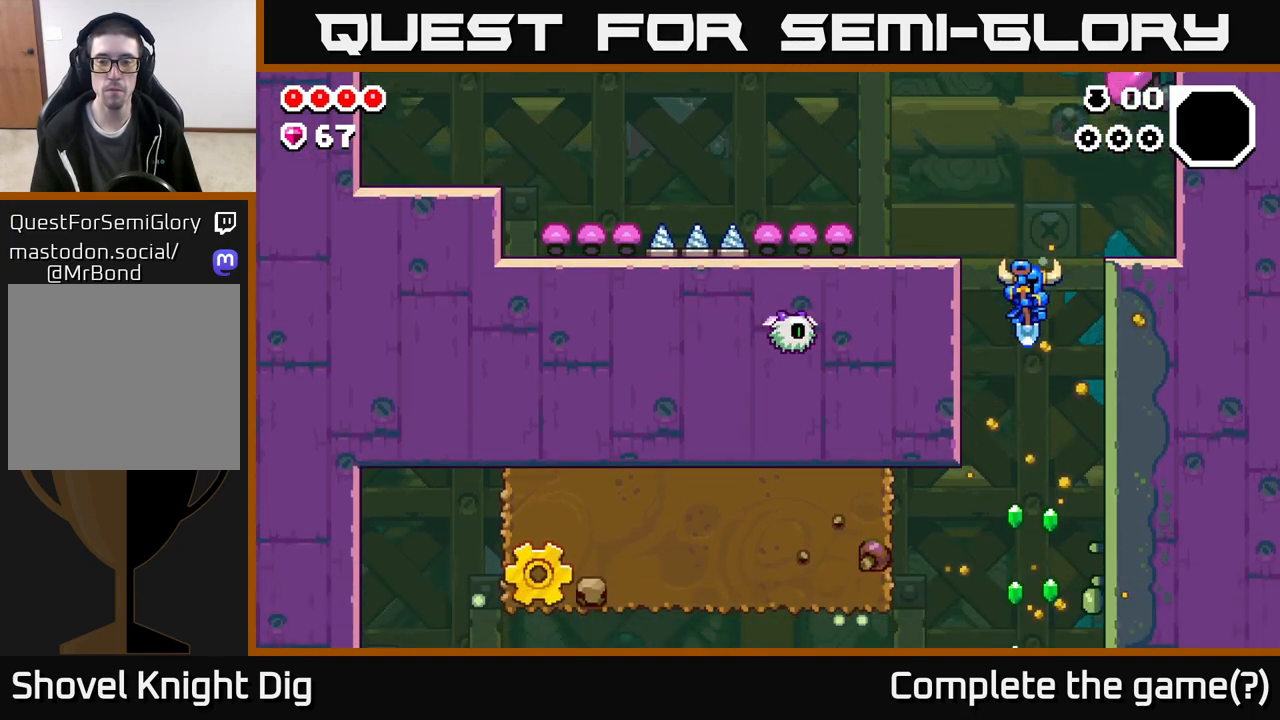
{"buttons": [], "left_stick": "center", "right_stick": "center", "events": []}
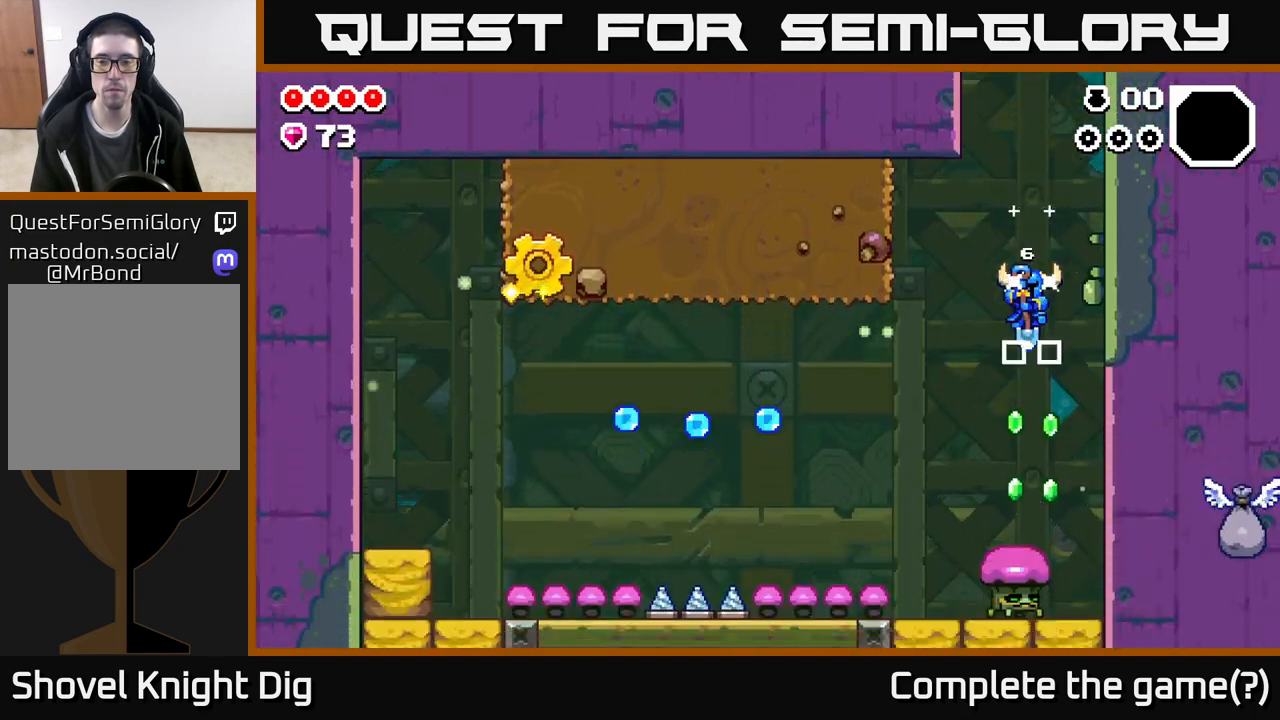
{"buttons": ["A"], "left_stick": "left", "right_stick": "center", "events": [[267, "left_stick", "left"], [383, "A", "down"]]}
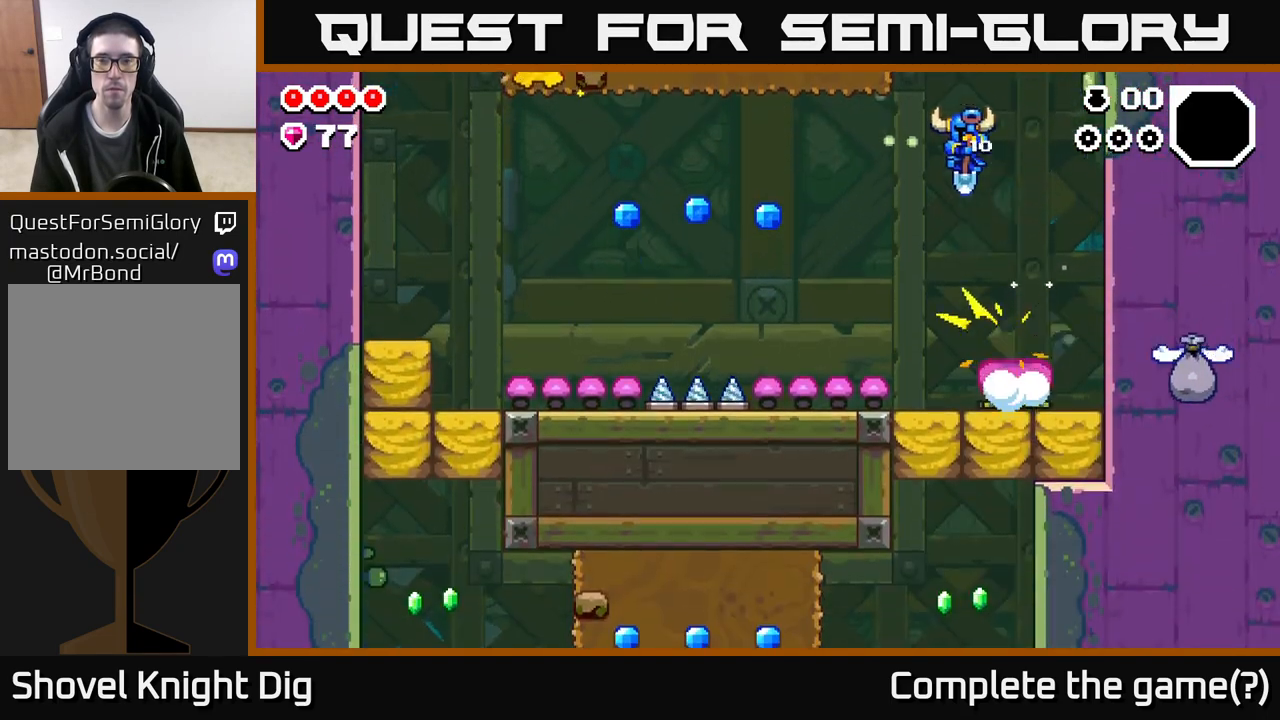
{"buttons": ["A", "X"], "left_stick": "left", "right_stick": "center", "events": [[150, "X", "down"], [283, "X", "up"], [367, "X", "down"]]}
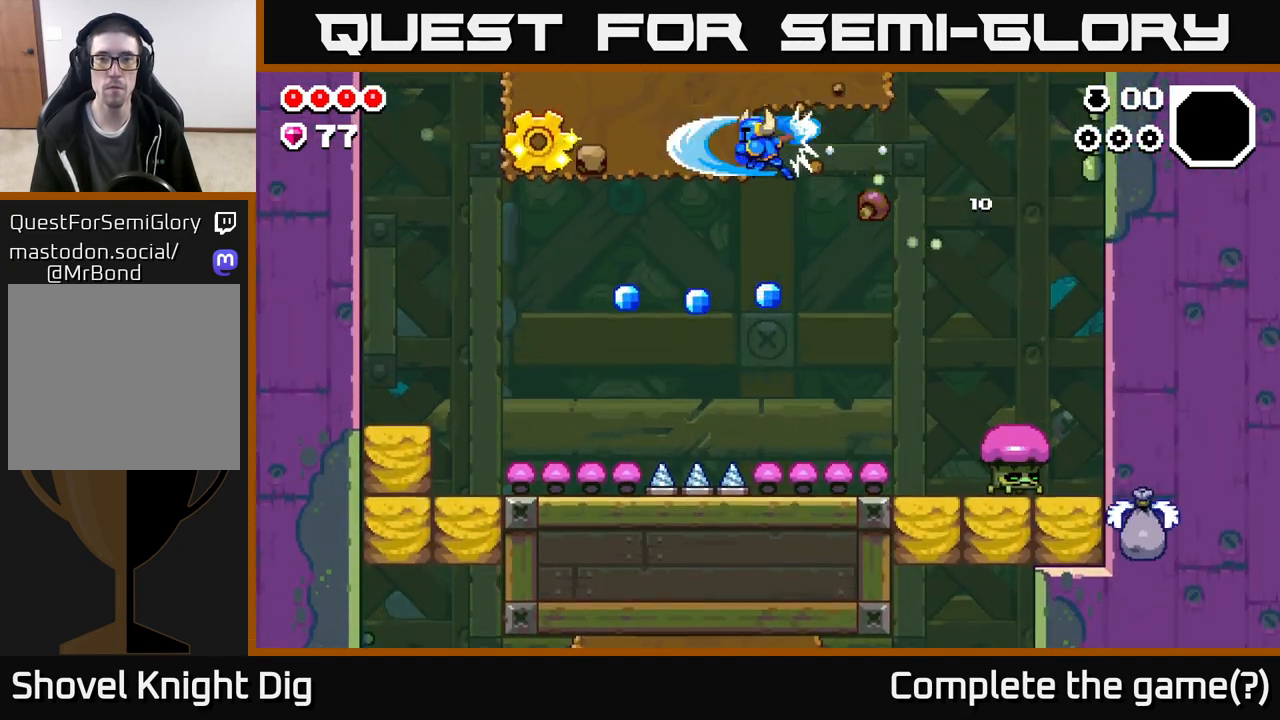
{"buttons": [], "left_stick": "left", "right_stick": "center", "events": [[17, "A", "up"], [17, "X", "up"], [83, "X", "down"], [217, "X", "up"], [300, "X", "down"], [450, "X", "up"]]}
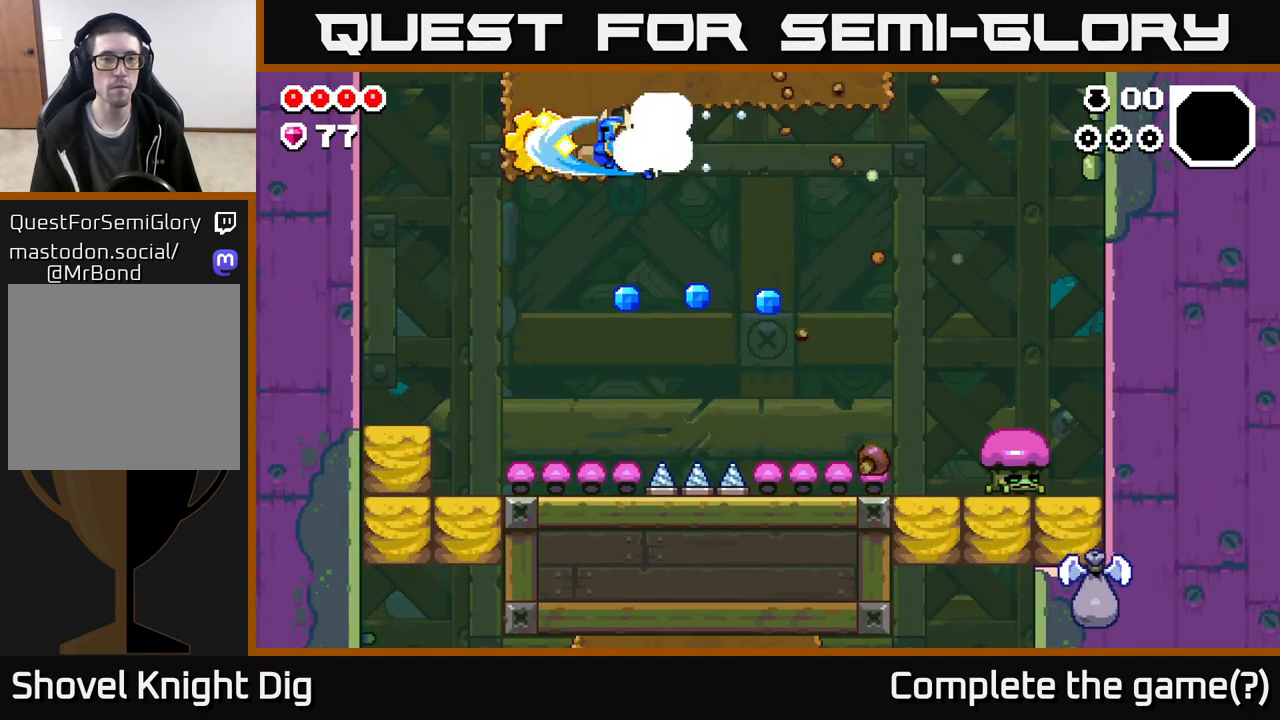
{"buttons": [], "left_stick": "left", "right_stick": "center", "events": [[33, "X", "down"], [183, "X", "up"], [283, "X", "down"], [450, "X", "up"]]}
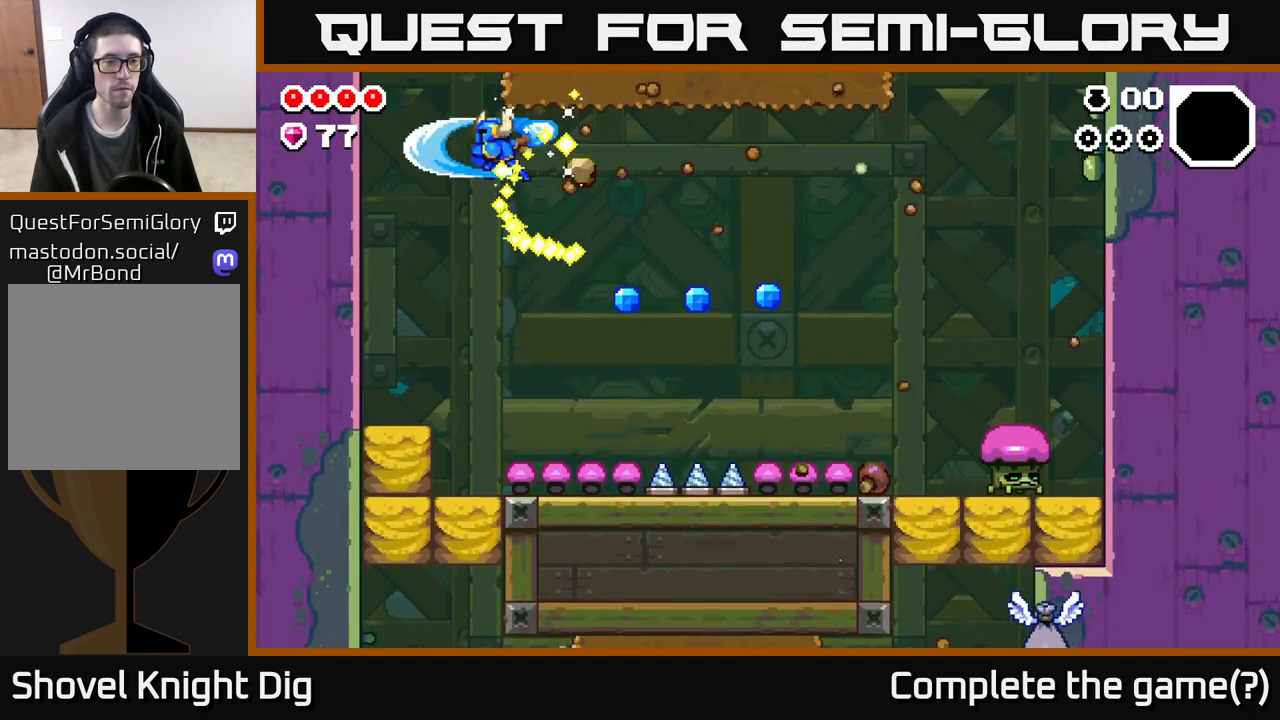
{"buttons": [], "left_stick": "right", "right_stick": "center", "events": [[333, "left_stick", "center"], [383, "left_stick", "right"]]}
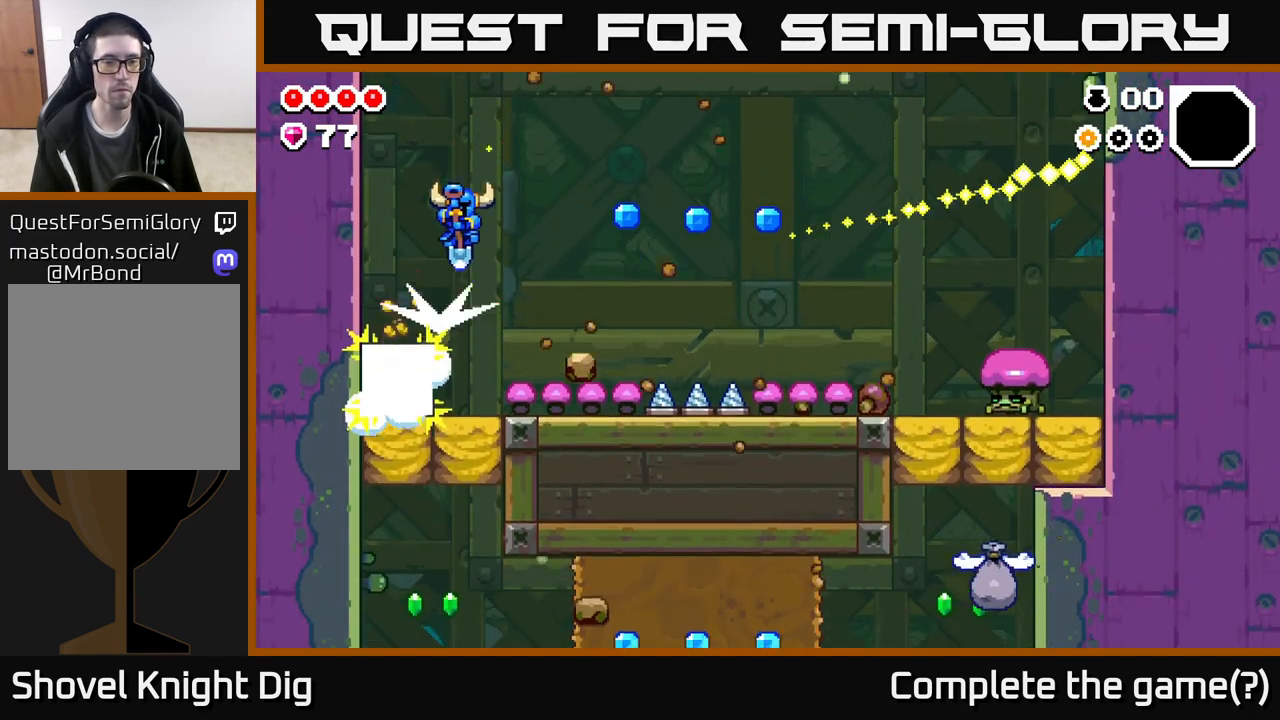
{"buttons": [], "left_stick": "center", "right_stick": "center", "events": [[467, "left_stick", "center"]]}
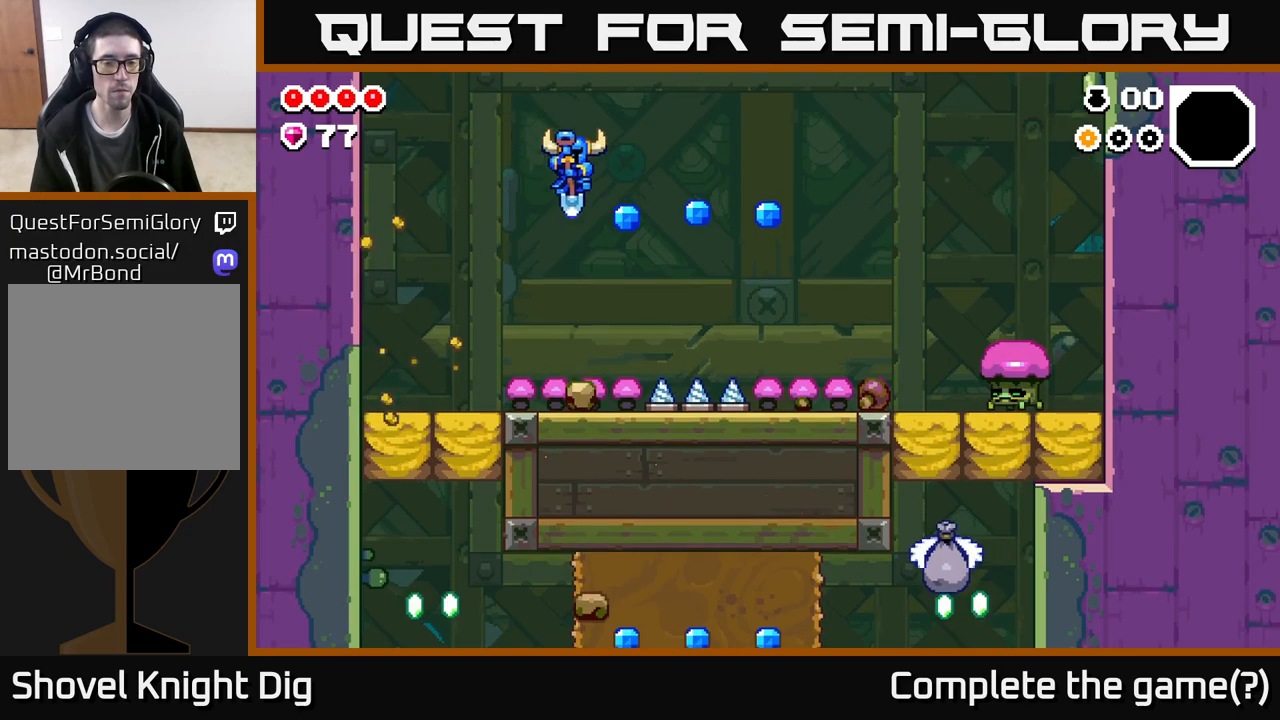
{"buttons": ["A"], "left_stick": "right", "right_stick": "center", "events": [[167, "left_stick", "right"], [383, "A", "down"]]}
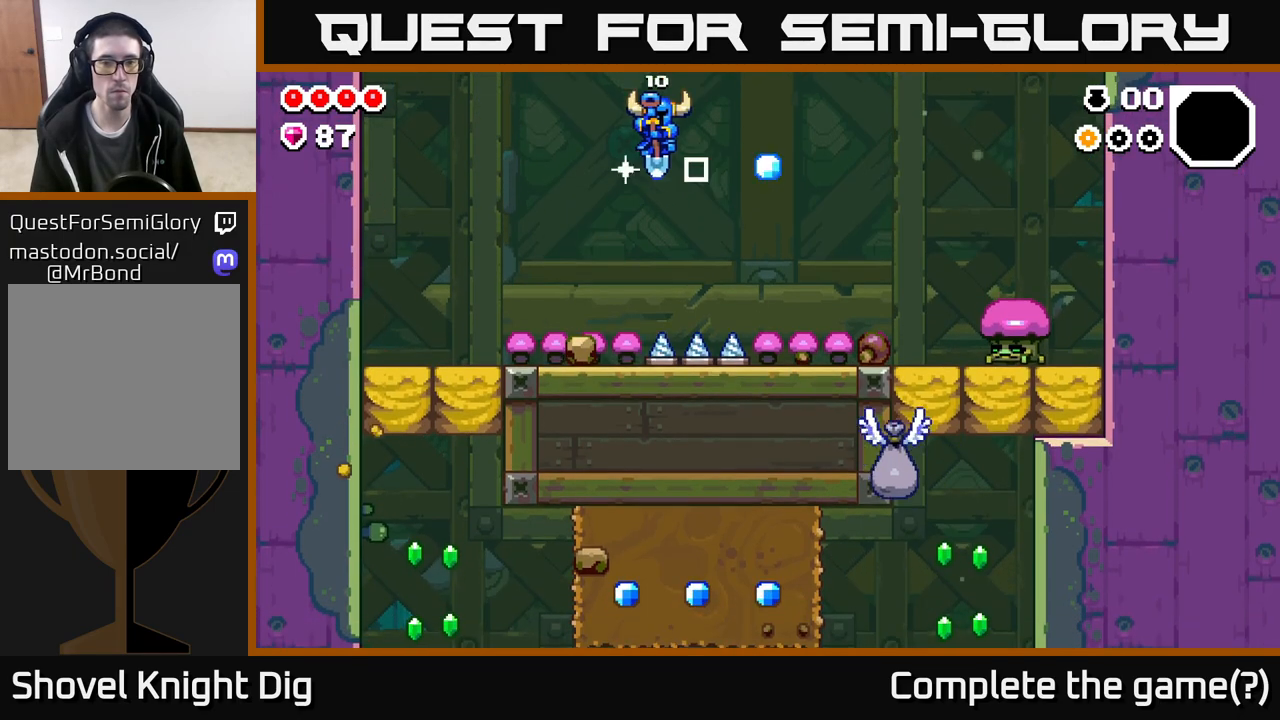
{"buttons": ["A"], "left_stick": "right", "right_stick": "center", "events": [[117, "A", "up"], [417, "A", "down"]]}
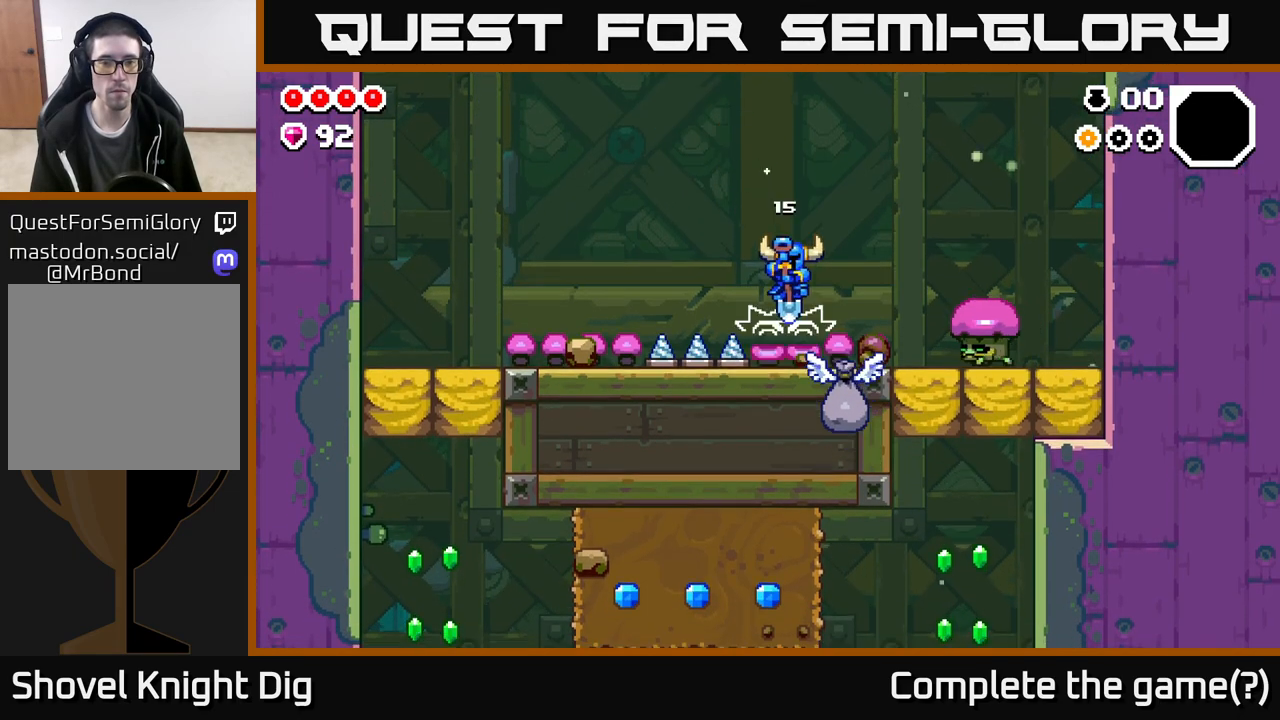
{"buttons": ["A"], "left_stick": "left", "right_stick": "center", "events": [[17, "left_stick", "left"]]}
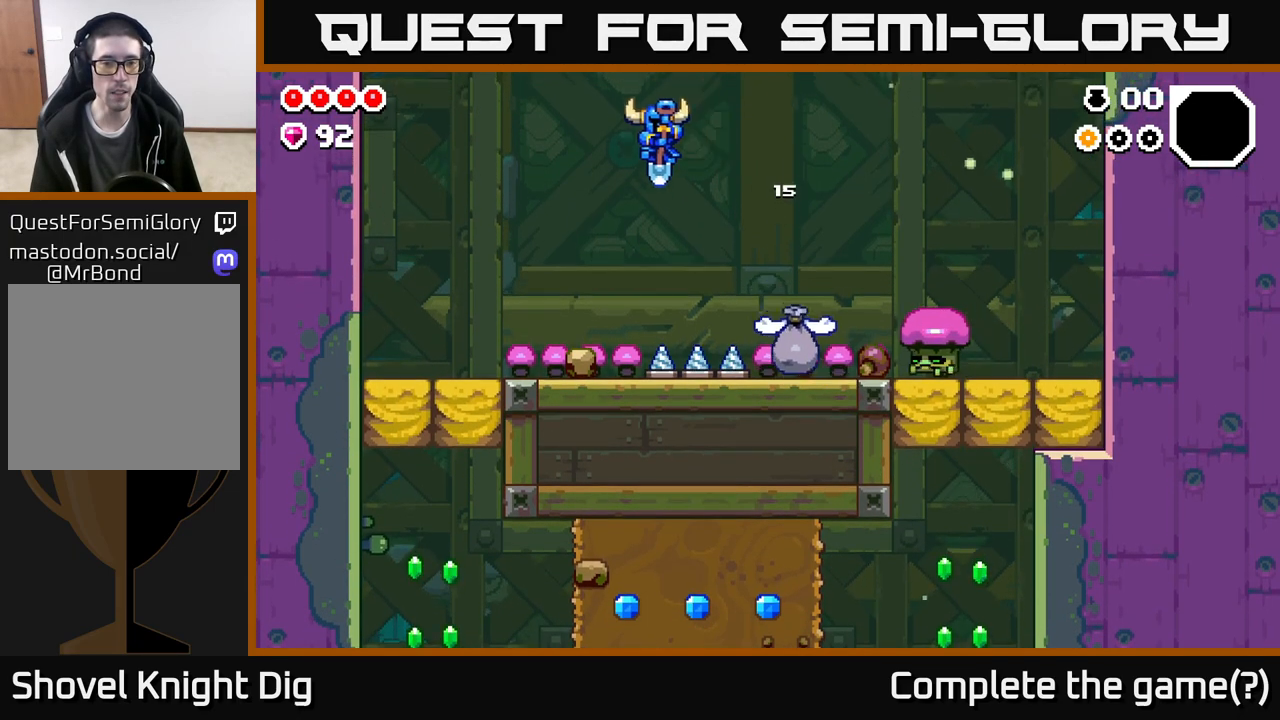
{"buttons": [], "left_stick": "right", "right_stick": "center", "events": [[33, "A", "up"], [317, "left_stick", "right"], [367, "A", "down"], [500, "A", "up"]]}